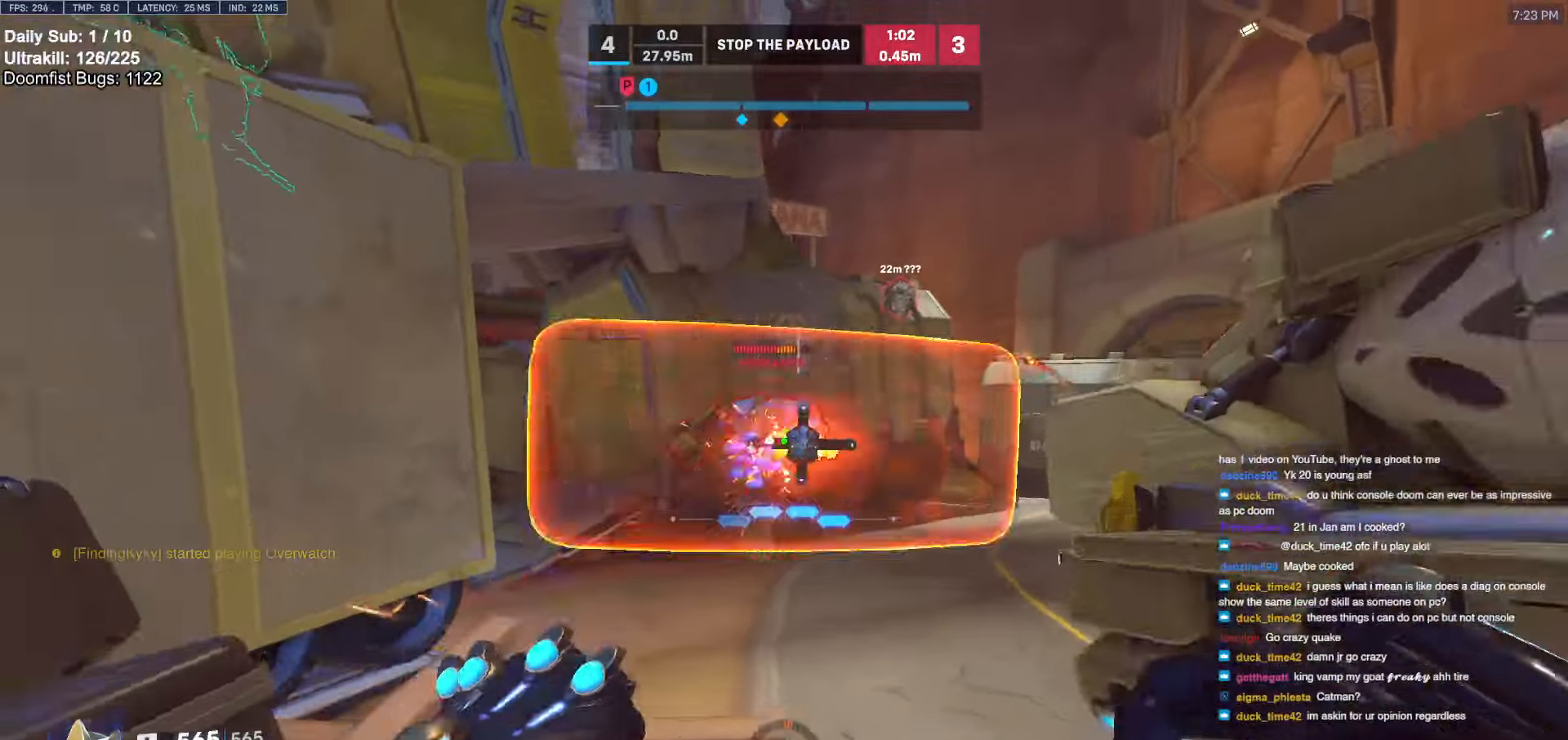
Gameplay with keyboard and mouse; each line is a JSON object with the keys and mouse buttons held at the frame after it. "events" lists presses ("down") and releases ("up") of "a", "ctrl", "d", "e", "f", "melee", "q", "r", "s", "shift", "space", "w", "mouse_left" and "mouse_right" between this image and that frame as [ms after this image, input, new state], when the widget could be followed in between. "mouse_left", "mouse_right" = the "left", "right" buttons of the "mouse" list. No other keys are recorded. Mouse movement is not recorded. Key names are as the overlay labels them; some are game actions (e.g. jump) rather than physical keys.
{"keys": ["d"], "mouse": [], "events": [[83, "space", "up"], [416, "a", "down"], [416, "d", "up"], [500, "a", "up"], [500, "d", "down"], [500, "s", "up"]]}
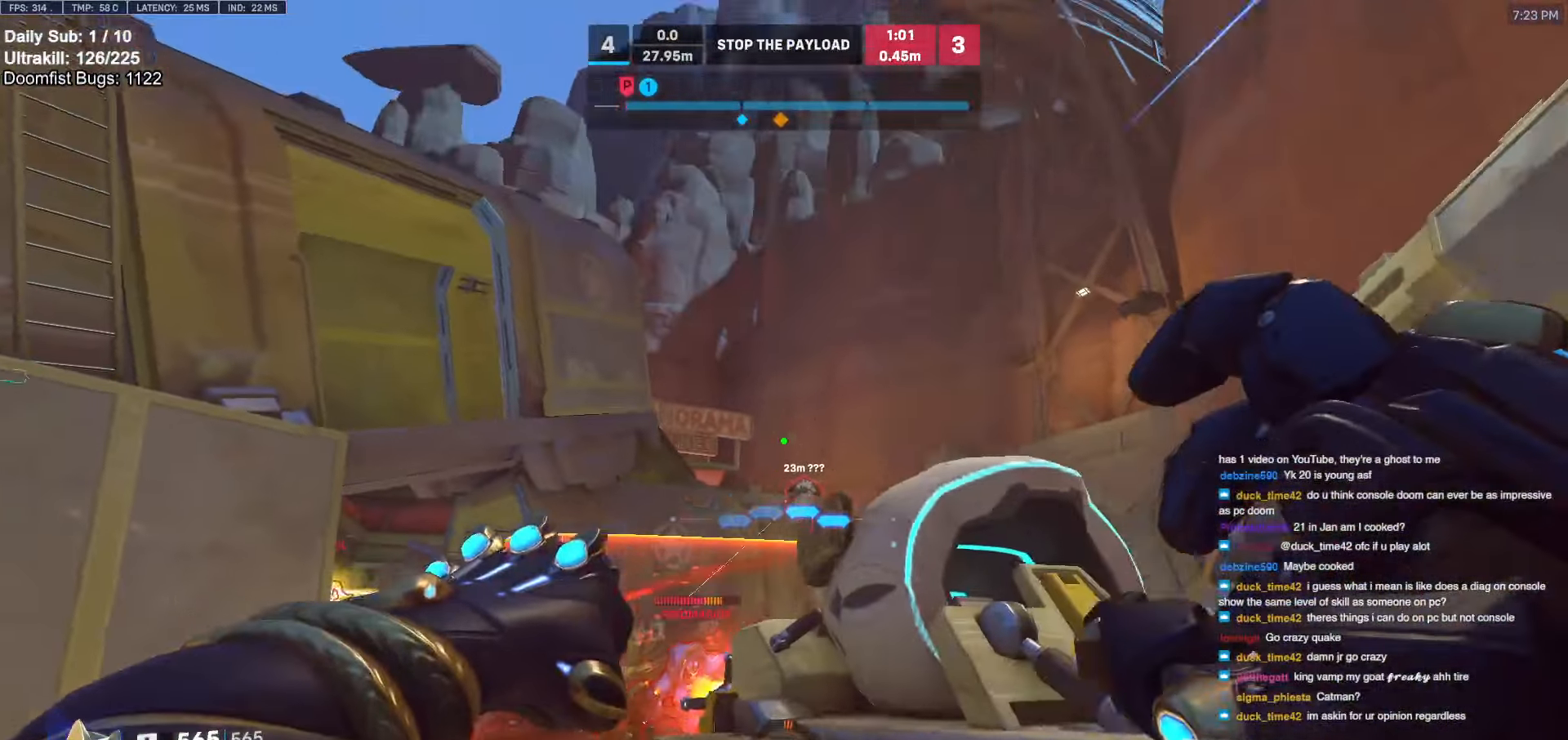
{"keys": ["d", "w"], "mouse": [], "events": [[200, "w", "down"], [233, "space", "down"], [383, "space", "up"]]}
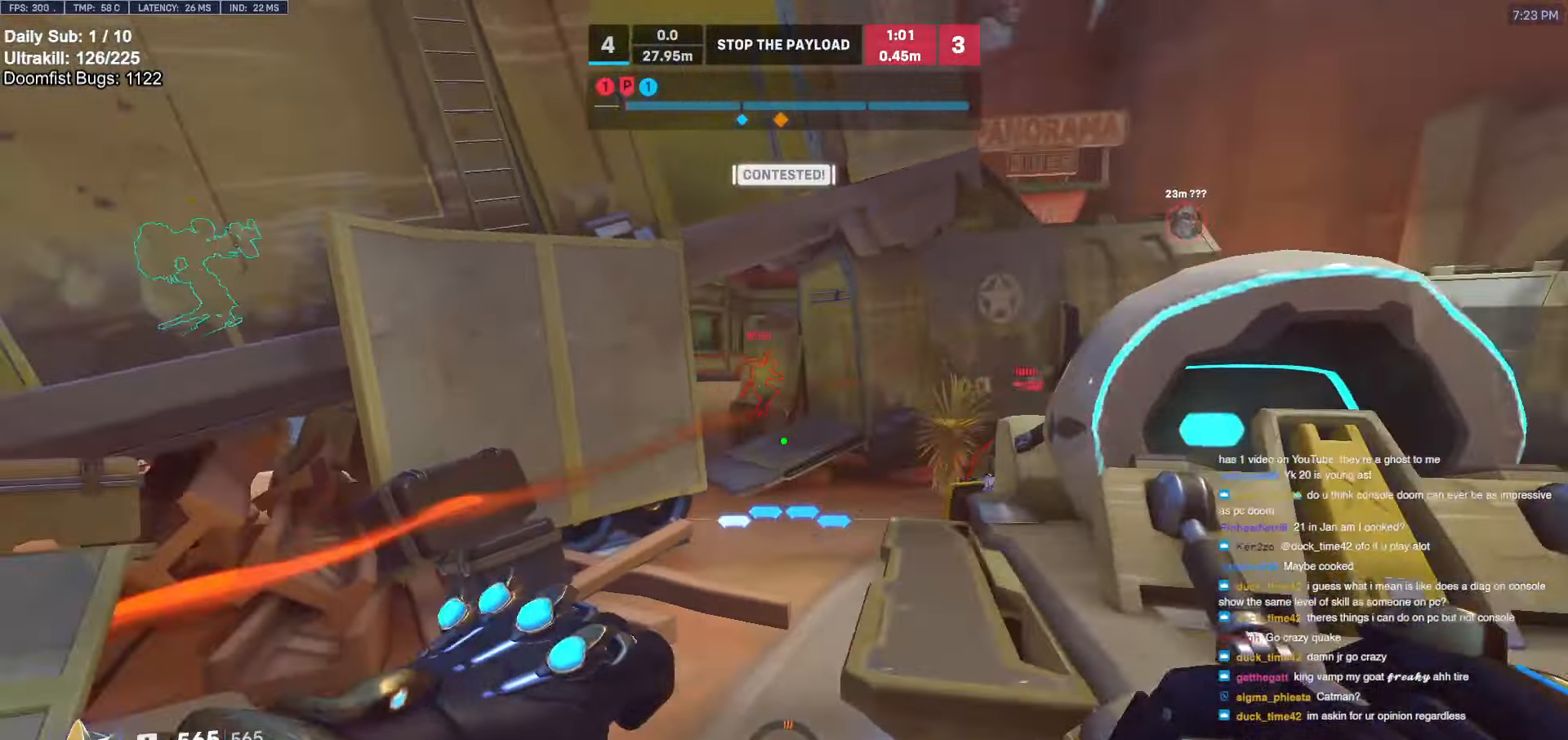
{"keys": ["d", "space", "w"], "mouse": ["left"], "events": [[116, "mouse_left", "down"], [300, "mouse_left", "up"], [433, "mouse_left", "down"], [433, "space", "down"]]}
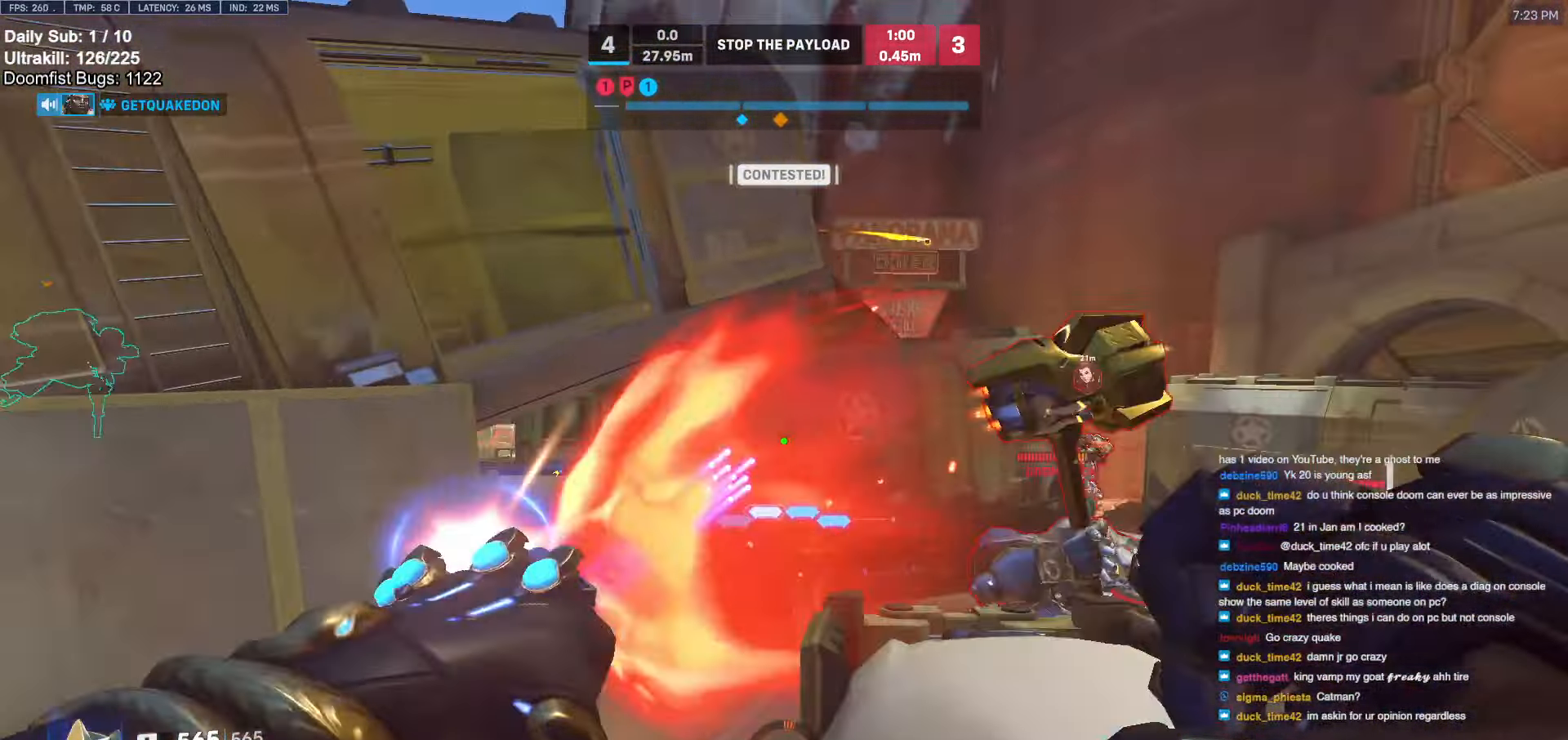
{"keys": ["a", "w"], "mouse": [], "events": [[33, "mouse_left", "up"], [33, "space", "up"], [183, "d", "up"], [216, "a", "down"]]}
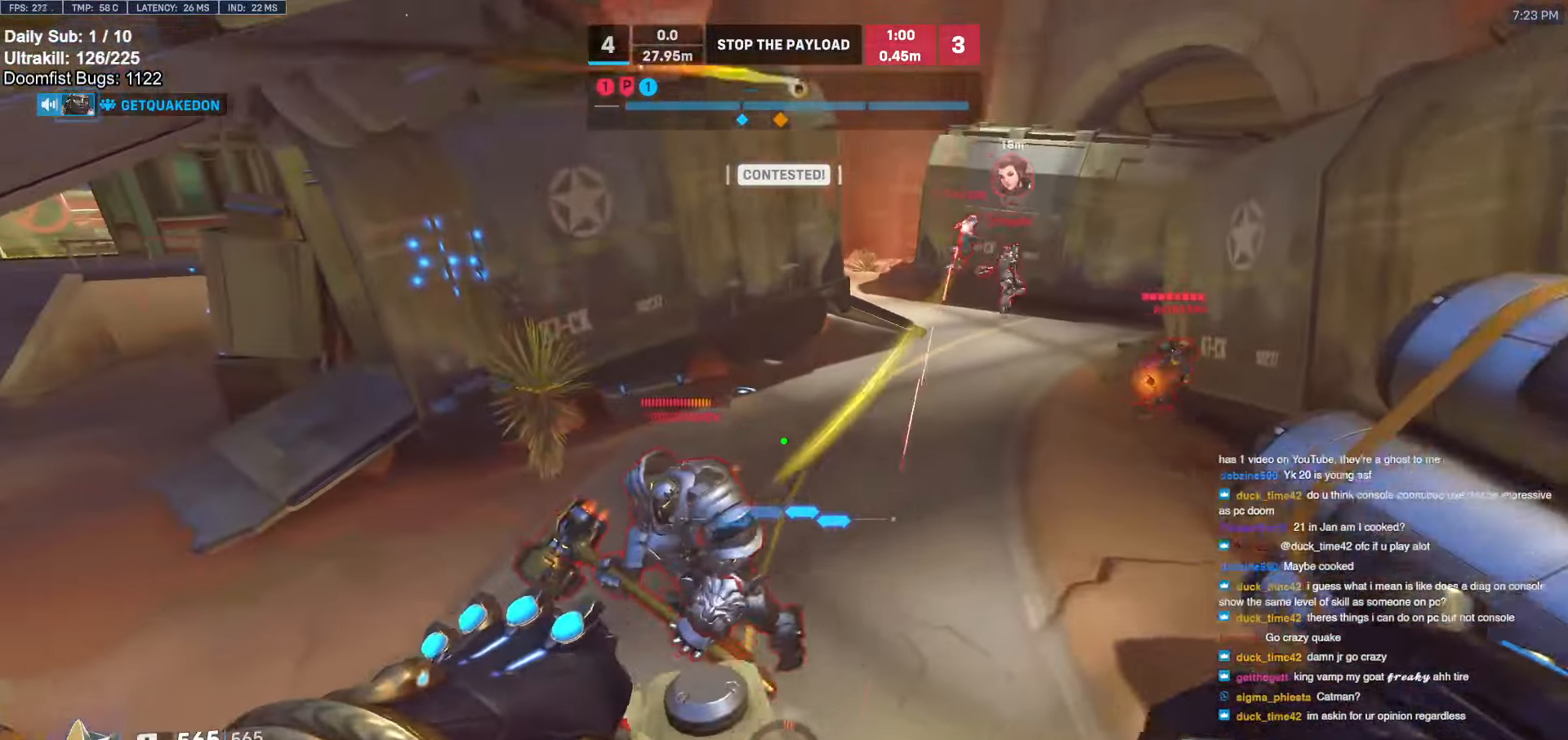
{"keys": ["d"], "mouse": [], "events": [[50, "mouse_left", "down"], [50, "w", "up"], [200, "mouse_left", "up"], [200, "s", "down"], [250, "space", "down"], [300, "a", "up"], [300, "d", "down"], [333, "space", "up"], [383, "s", "up"]]}
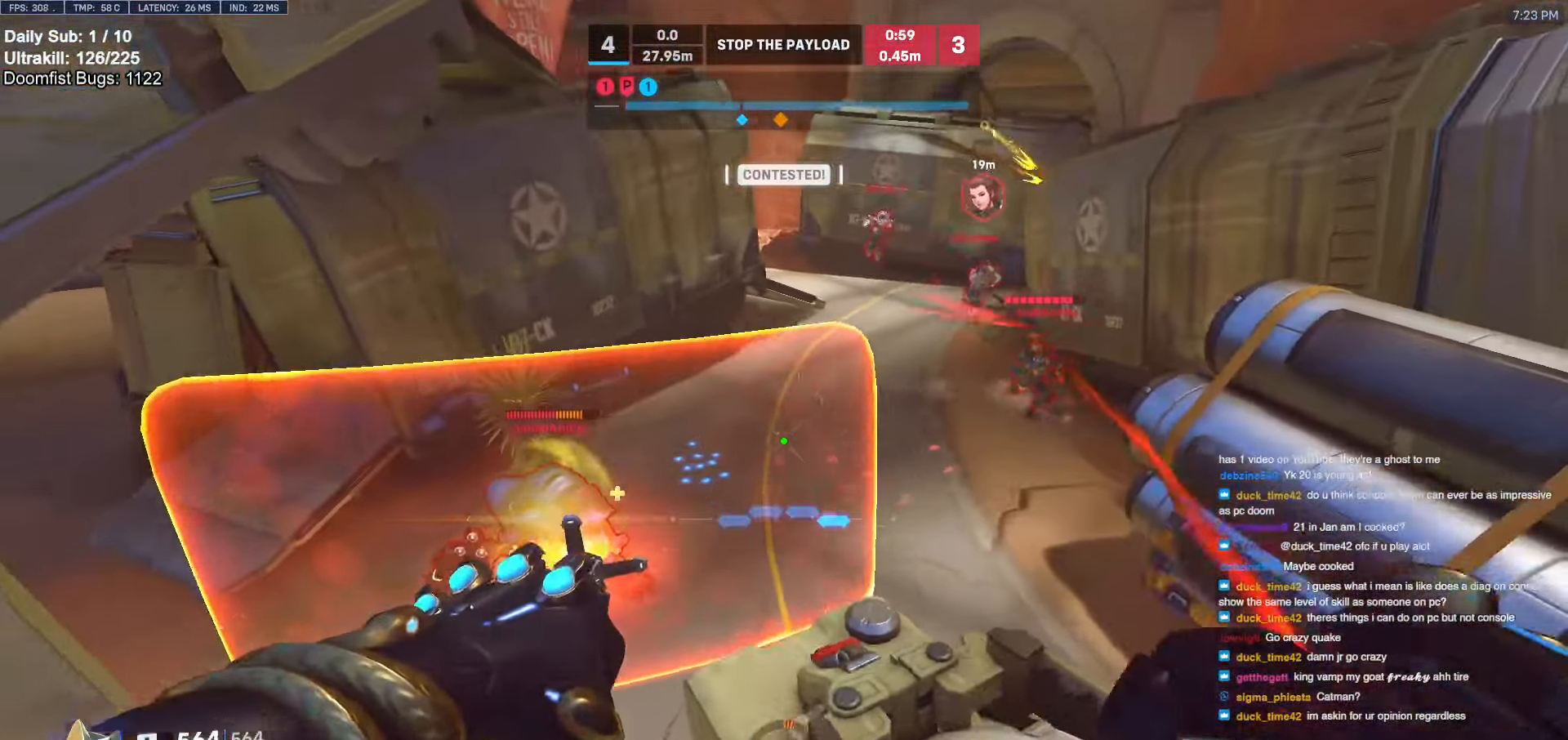
{"keys": ["a"], "mouse": [], "events": [[266, "w", "down"], [400, "mouse_left", "down"], [450, "a", "down"], [450, "d", "up"], [450, "w", "up"], [500, "mouse_left", "up"]]}
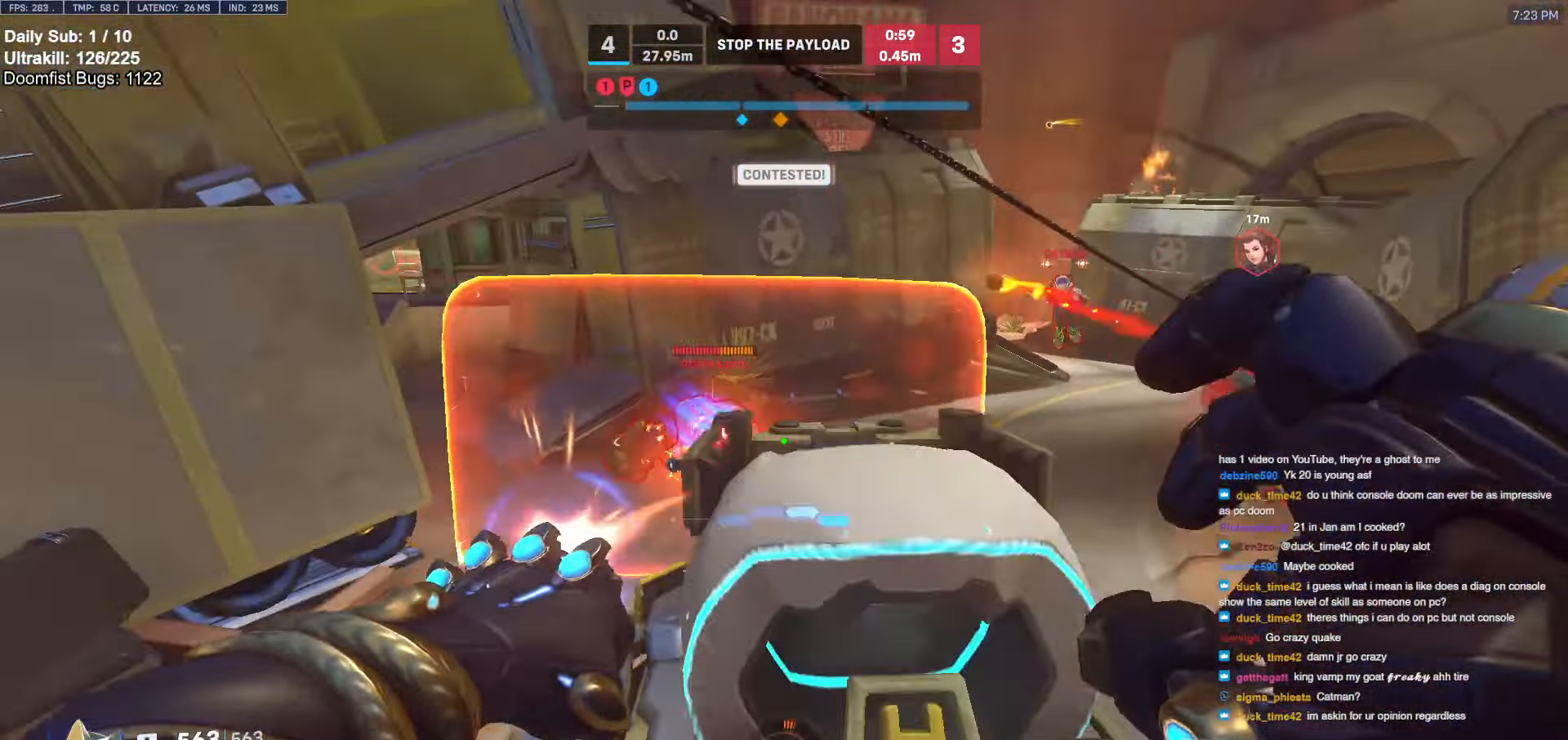
{"keys": ["a", "s"], "mouse": [], "events": [[216, "space", "down"], [316, "s", "down"], [316, "space", "up"]]}
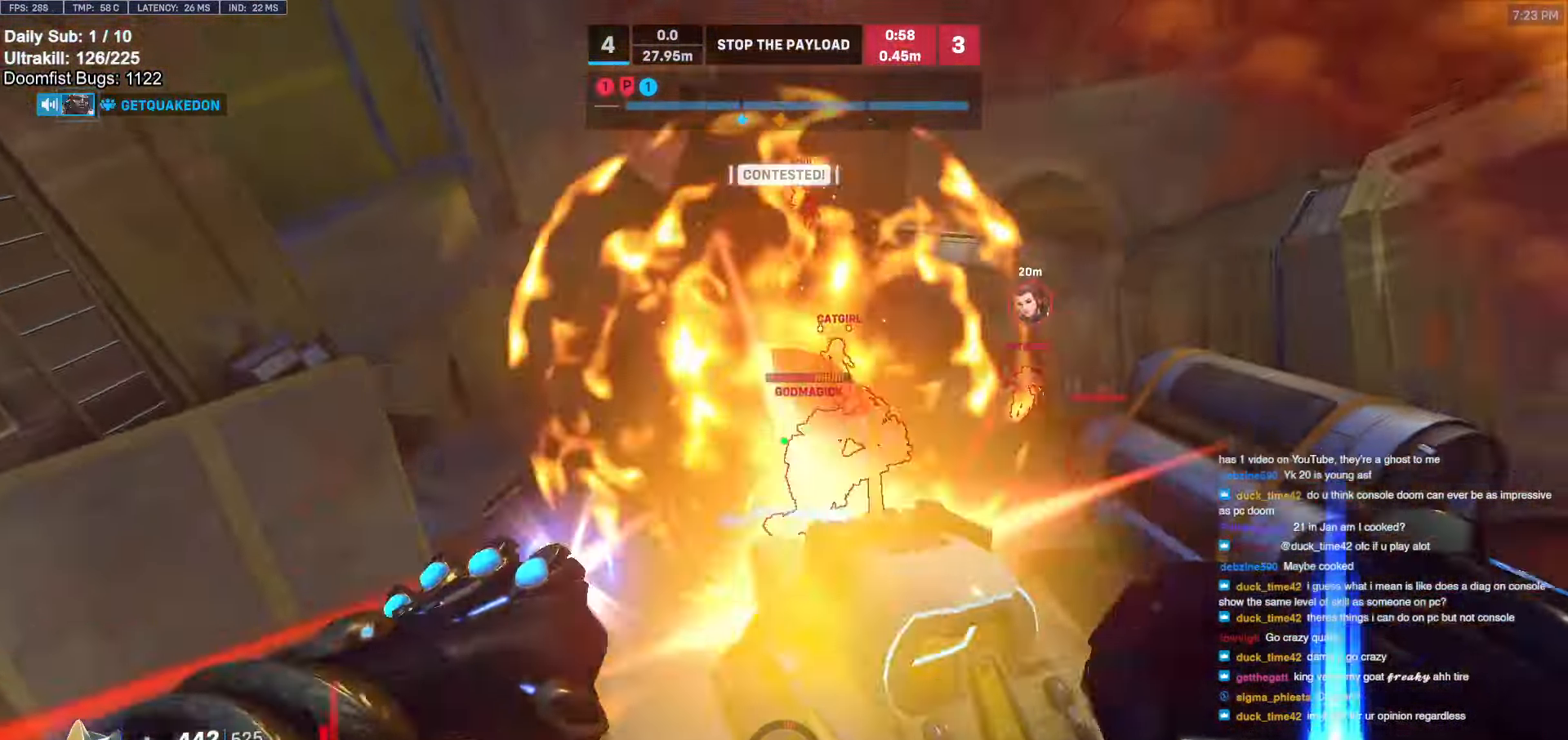
{"keys": ["d", "w"], "mouse": ["right"], "events": [[16, "mouse_left", "down"], [66, "s", "up"], [100, "a", "up"], [100, "d", "down"], [100, "mouse_right", "down"], [200, "mouse_left", "up"], [200, "w", "down"]]}
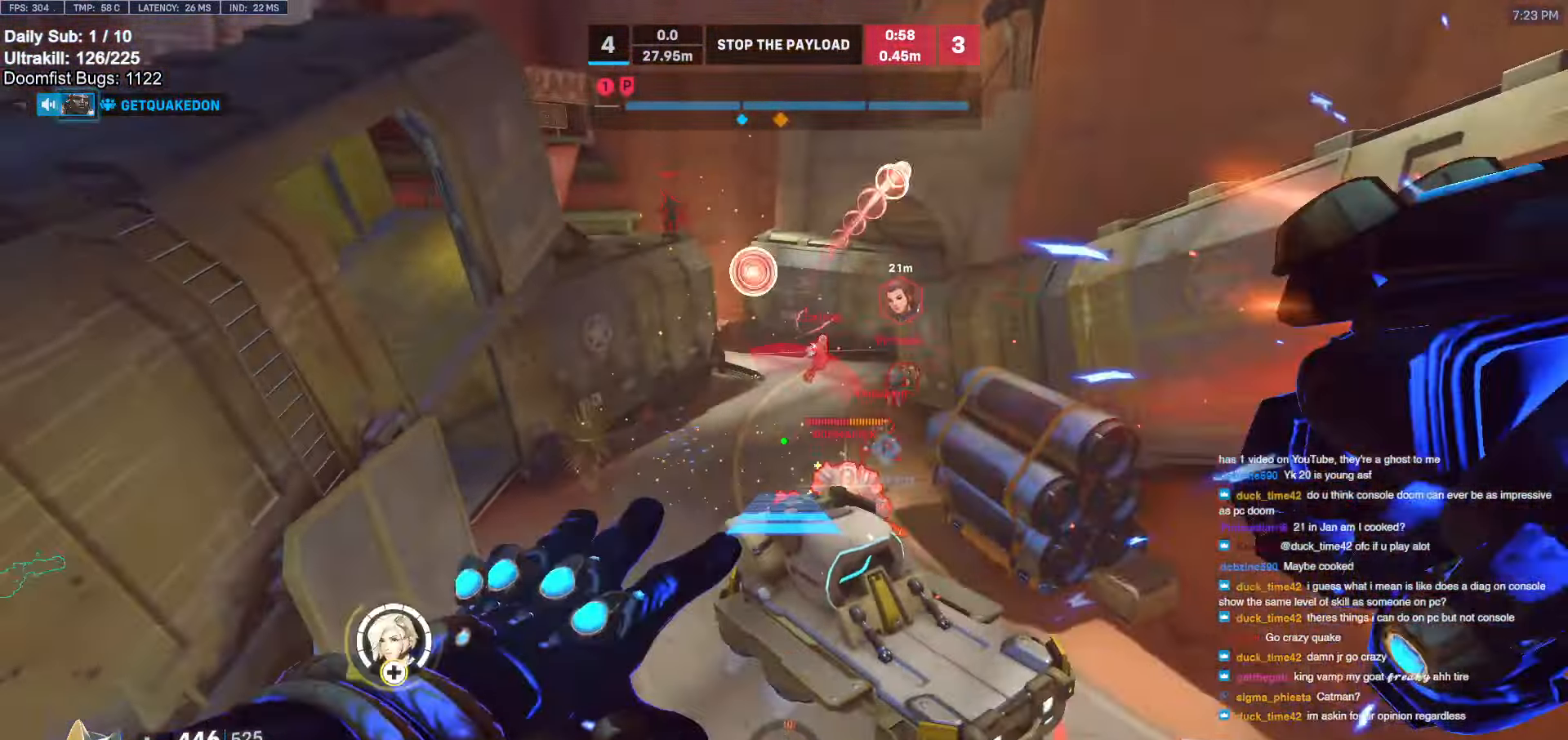
{"keys": ["d", "w"], "mouse": ["right"], "events": [[16, "d", "up"], [166, "d", "down"], [300, "d", "up"], [483, "d", "down"]]}
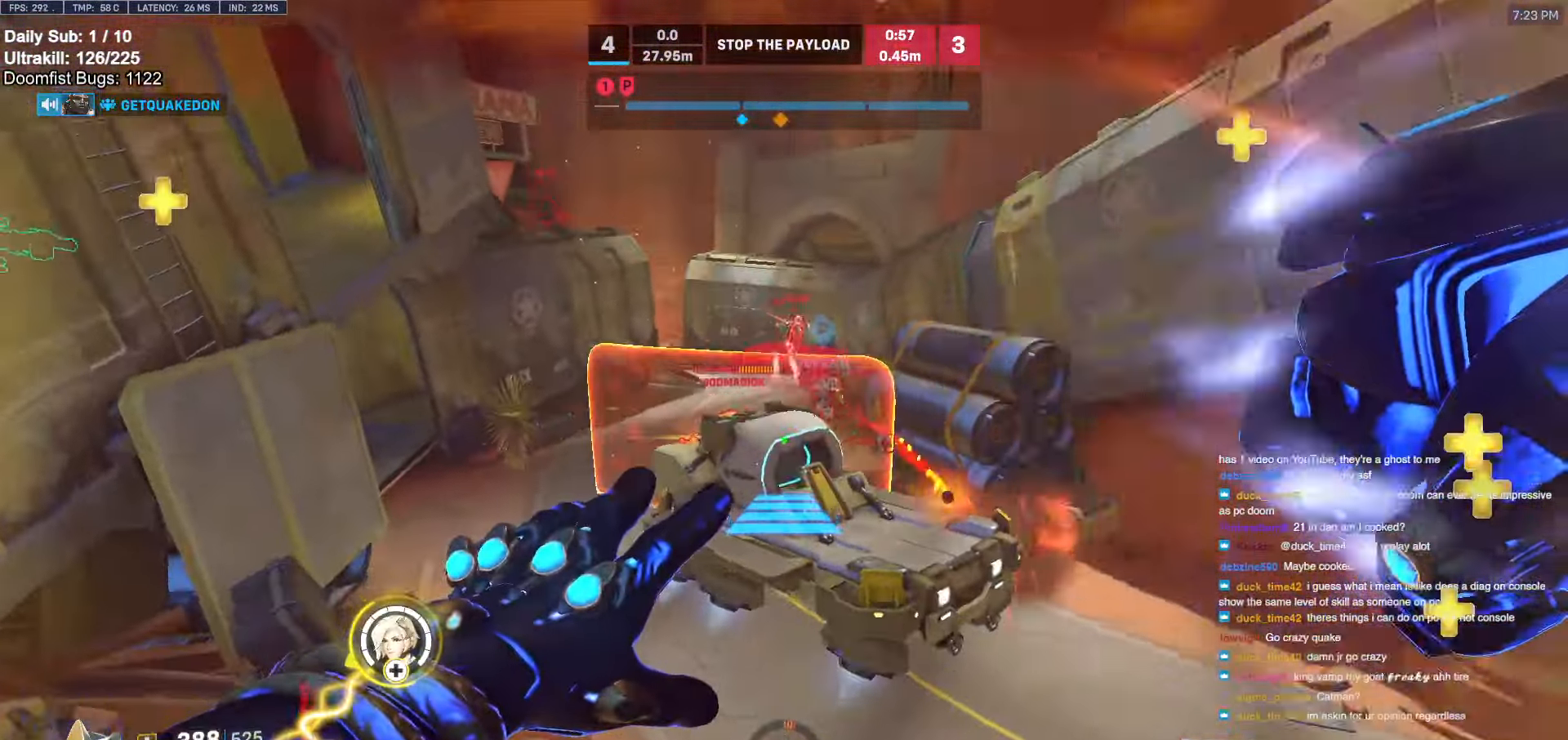
{"keys": ["d", "space"], "mouse": [], "events": [[316, "mouse_right", "up"], [316, "space", "down"], [366, "w", "up"]]}
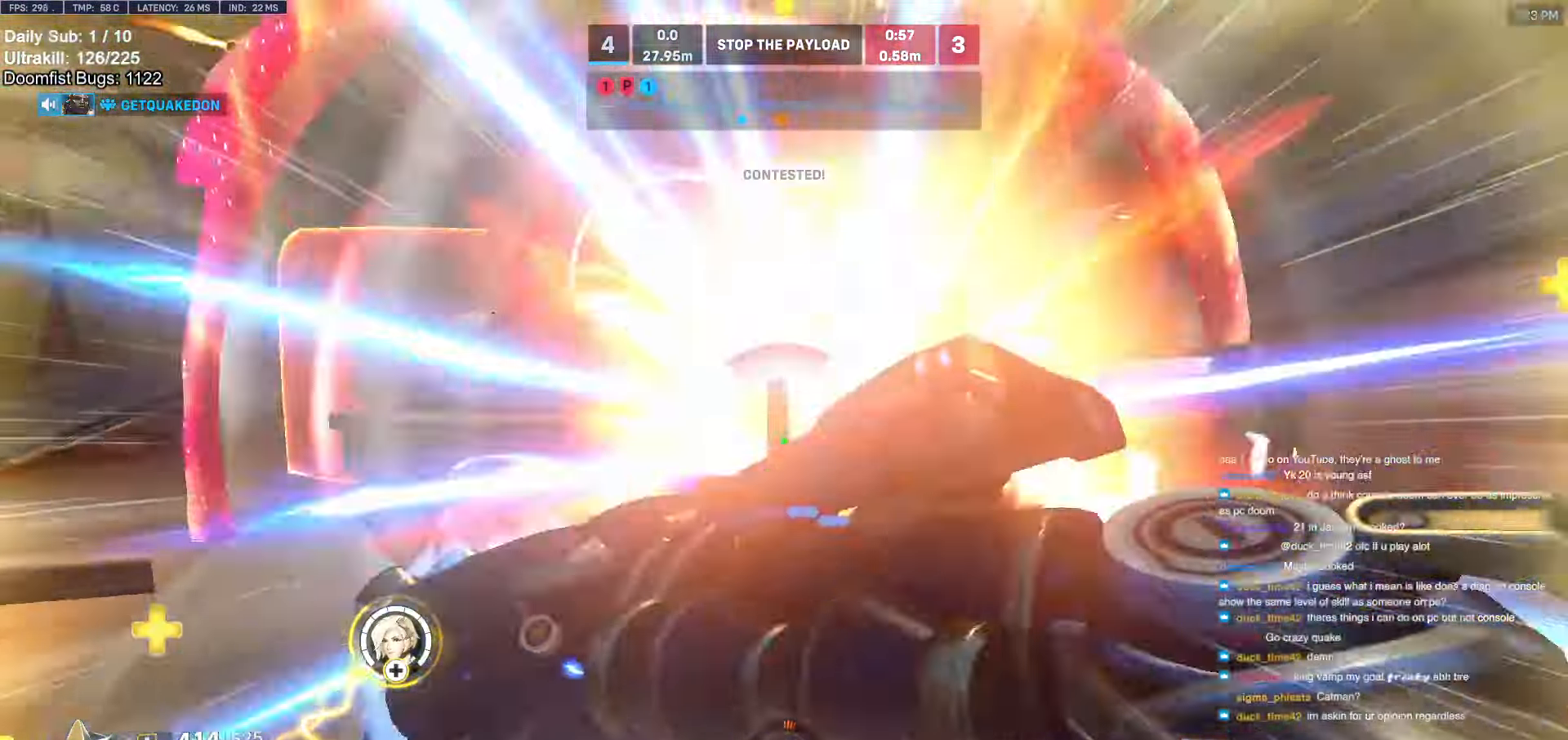
{"keys": ["space", "w"], "mouse": [], "events": [[16, "s", "down"], [50, "space", "up"], [183, "s", "up"], [383, "d", "up"], [433, "space", "down"], [433, "w", "down"]]}
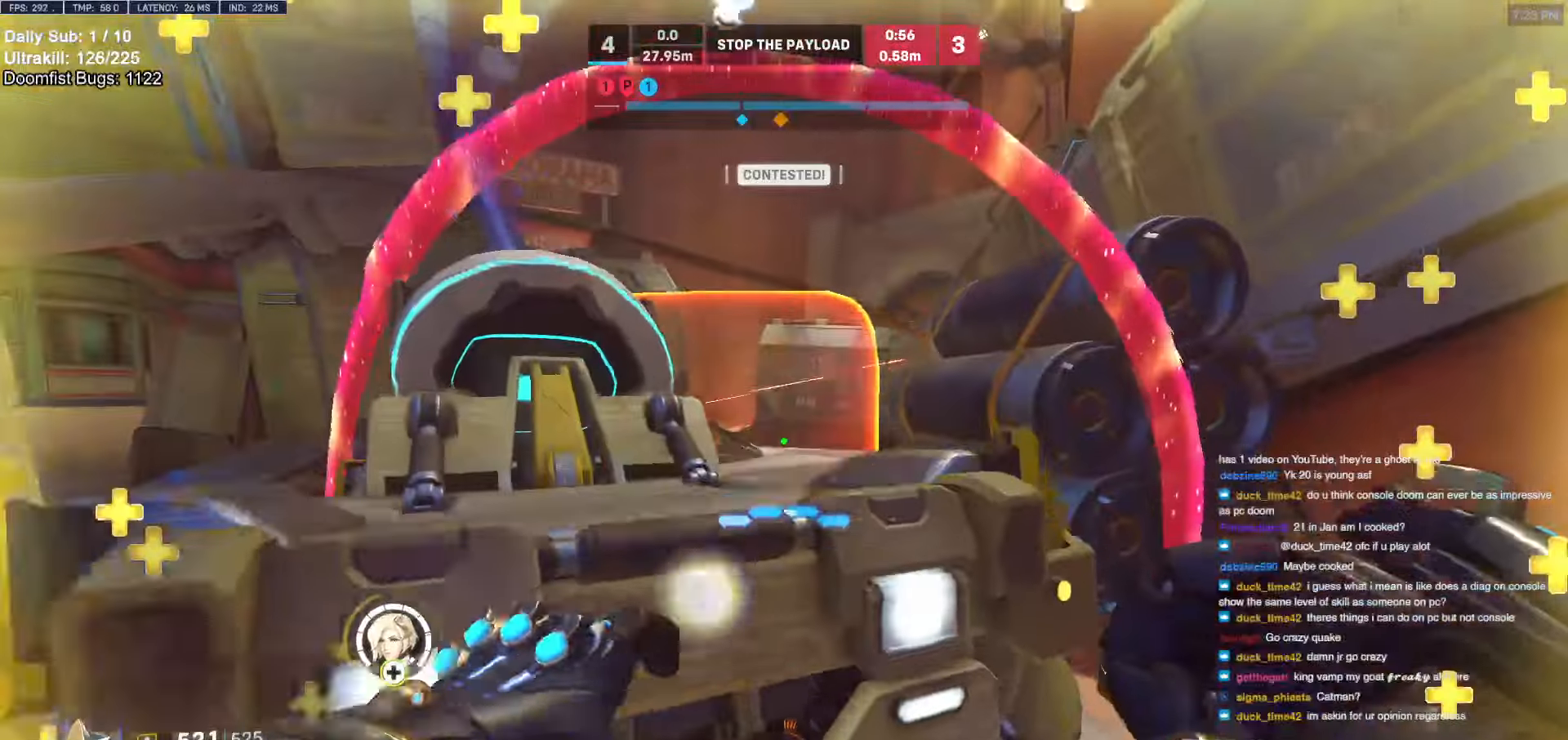
{"keys": ["d", "s", "space"], "mouse": ["left"], "events": [[16, "a", "down"], [66, "space", "up"], [216, "mouse_left", "down"], [216, "w", "up"], [400, "a", "up"], [400, "d", "down"], [400, "mouse_left", "up"], [400, "space", "down"], [483, "mouse_left", "down"], [483, "s", "down"]]}
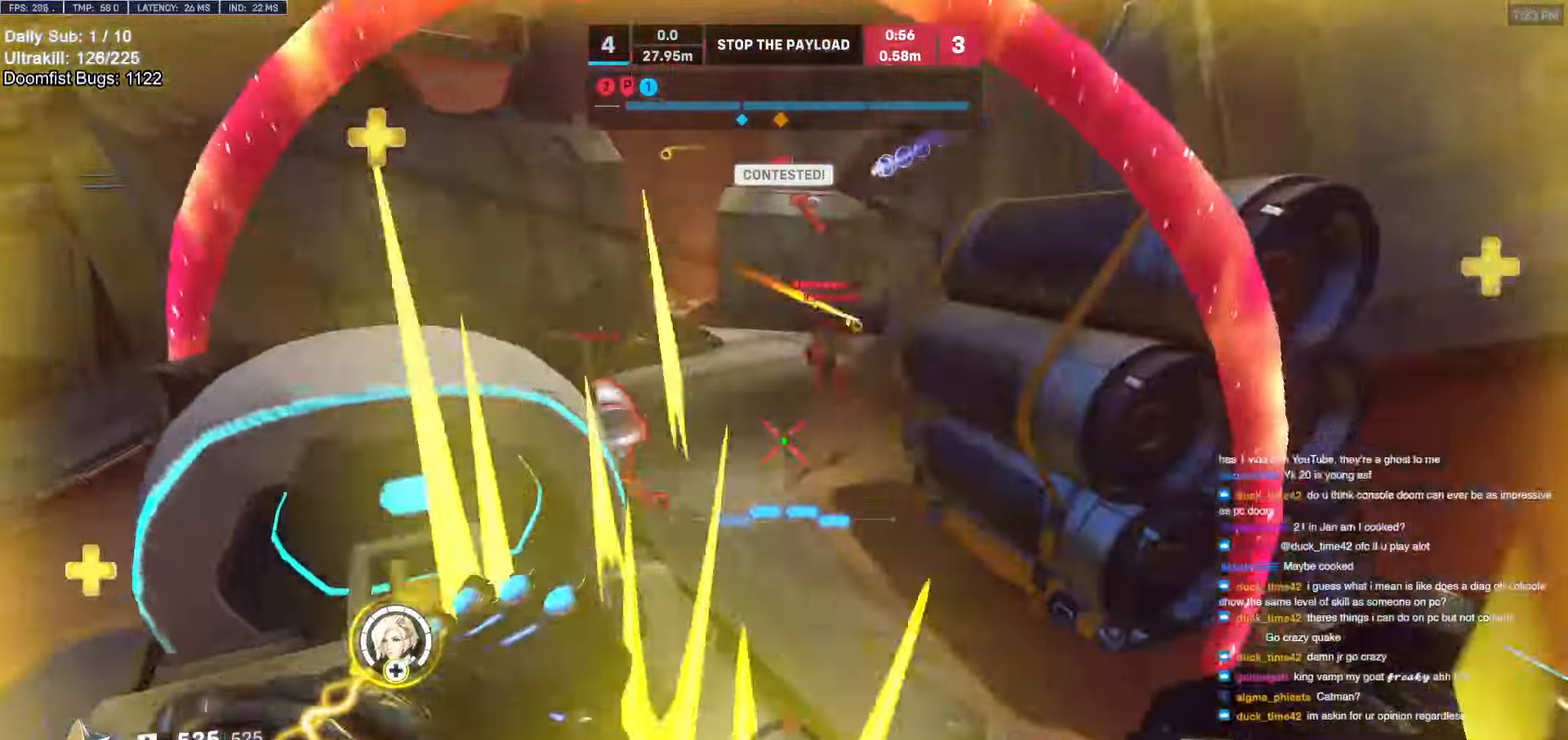
{"keys": ["d"], "mouse": [], "events": [[33, "space", "up"], [133, "a", "down"], [133, "d", "up"], [133, "s", "up"], [183, "mouse_left", "up"], [266, "w", "down"], [316, "a", "up"], [316, "d", "down"], [450, "w", "up"]]}
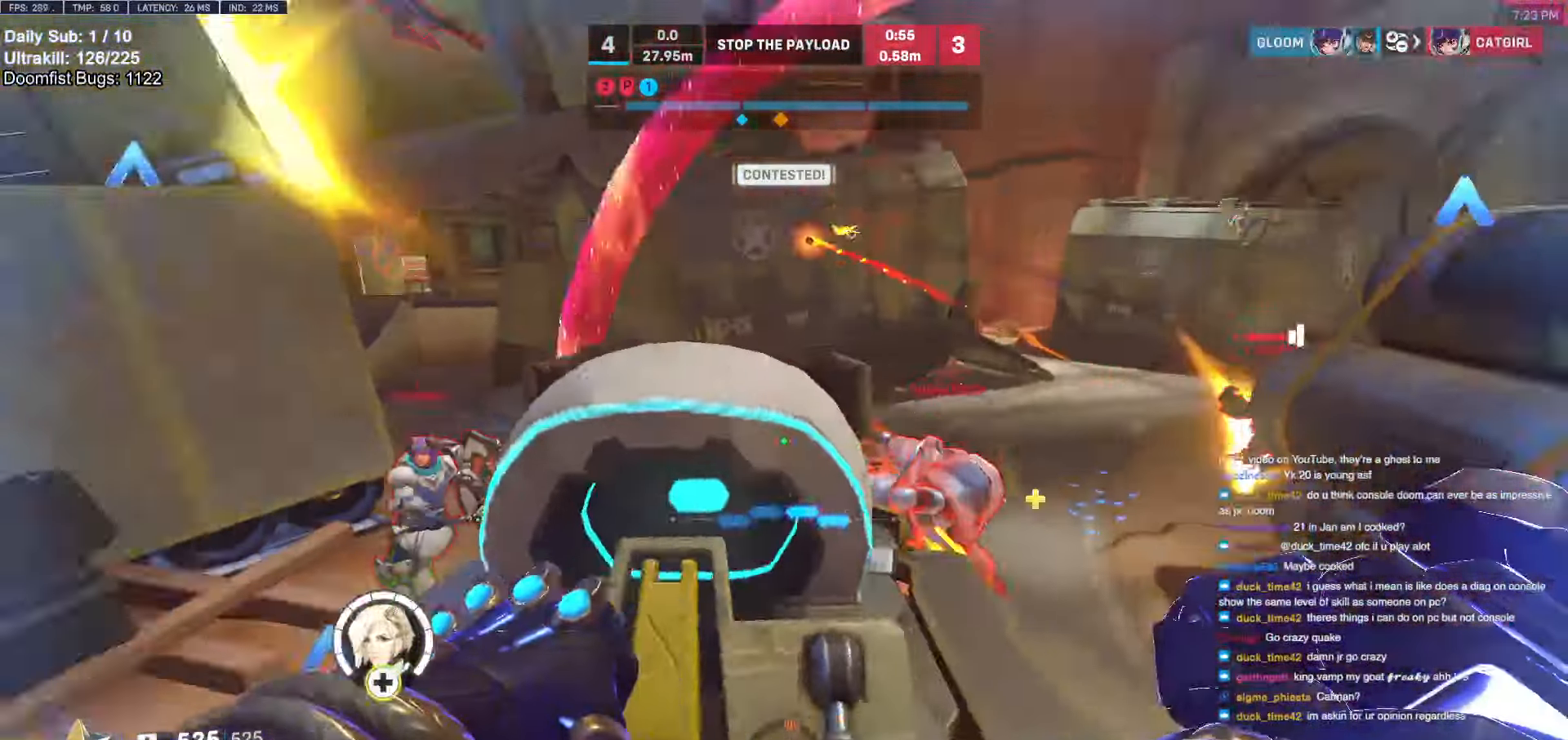
{"keys": ["d"], "mouse": [], "events": [[50, "a", "down"], [50, "d", "up"], [100, "mouse_left", "down"], [100, "s", "down"], [150, "s", "up"], [150, "space", "down"], [183, "mouse_left", "up"], [233, "a", "up"], [233, "d", "down"], [233, "space", "up"], [383, "shift", "down"], [433, "a", "down"], [433, "d", "up"], [433, "shift", "up"], [466, "a", "up"], [466, "d", "down"]]}
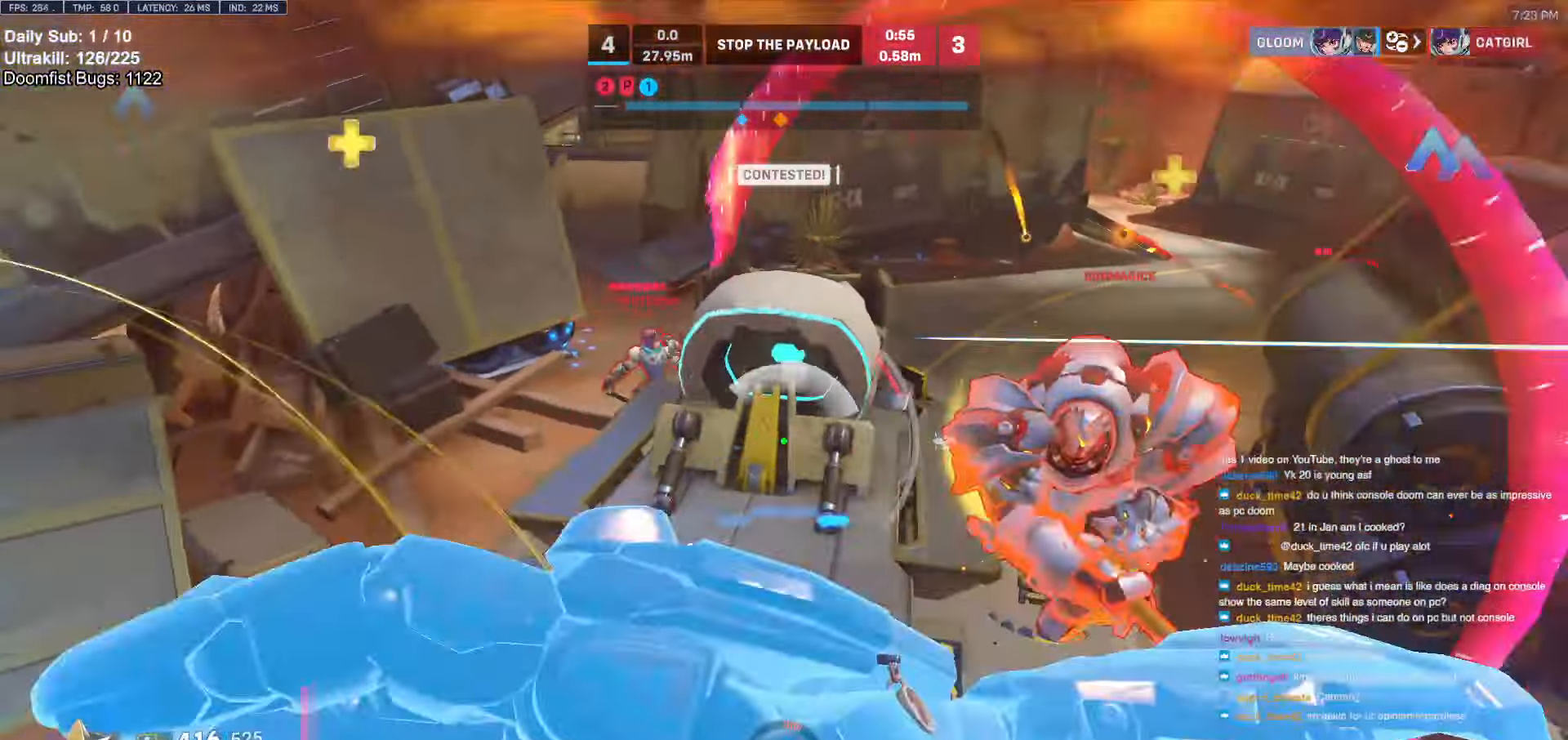
{"keys": ["a", "s"], "mouse": [], "events": [[116, "a", "down"], [116, "d", "up"], [250, "s", "down"], [300, "a", "up"], [483, "a", "down"]]}
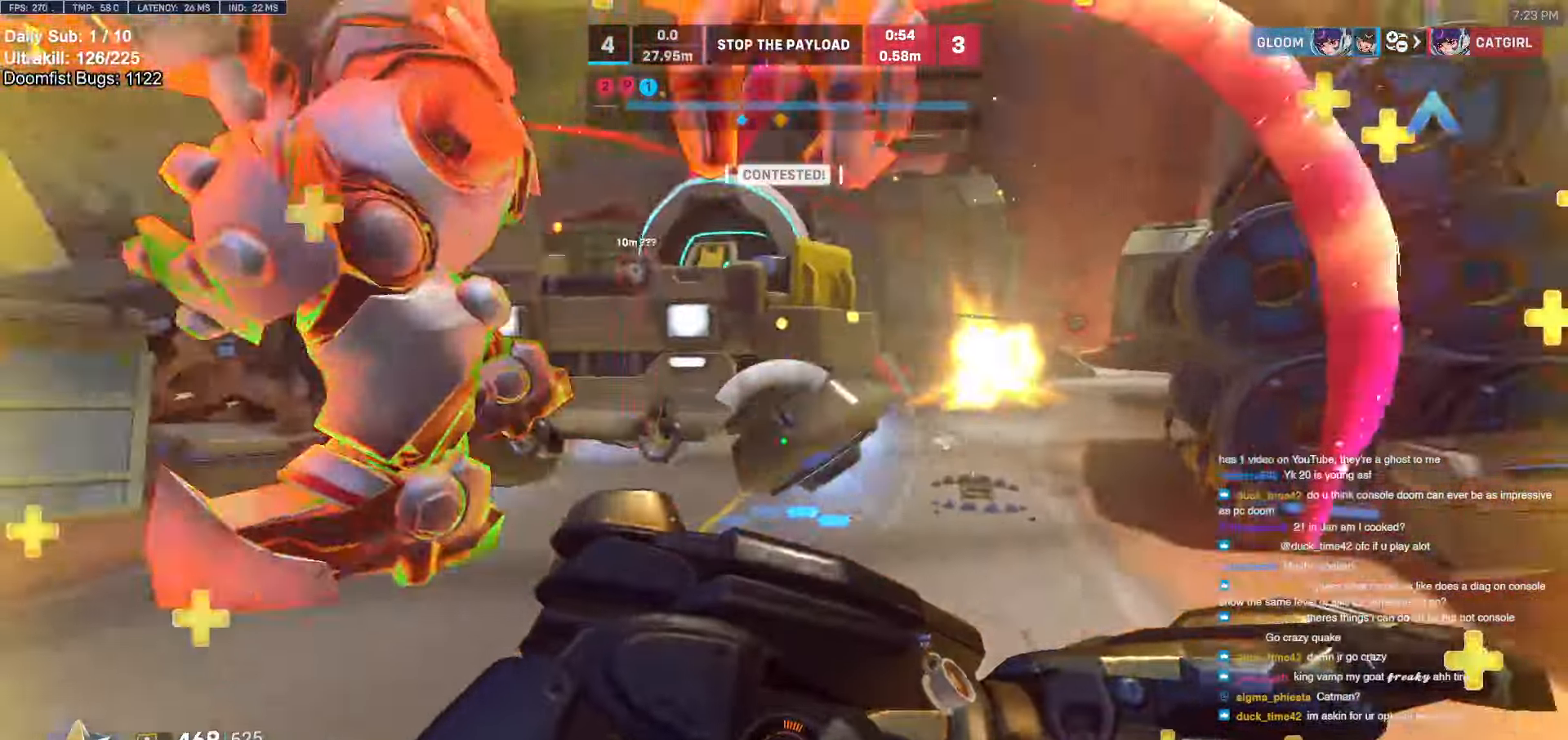
{"keys": ["a", "s"], "mouse": [], "events": [[83, "space", "down"], [183, "space", "up"], [466, "e", "down"], [500, "e", "up"]]}
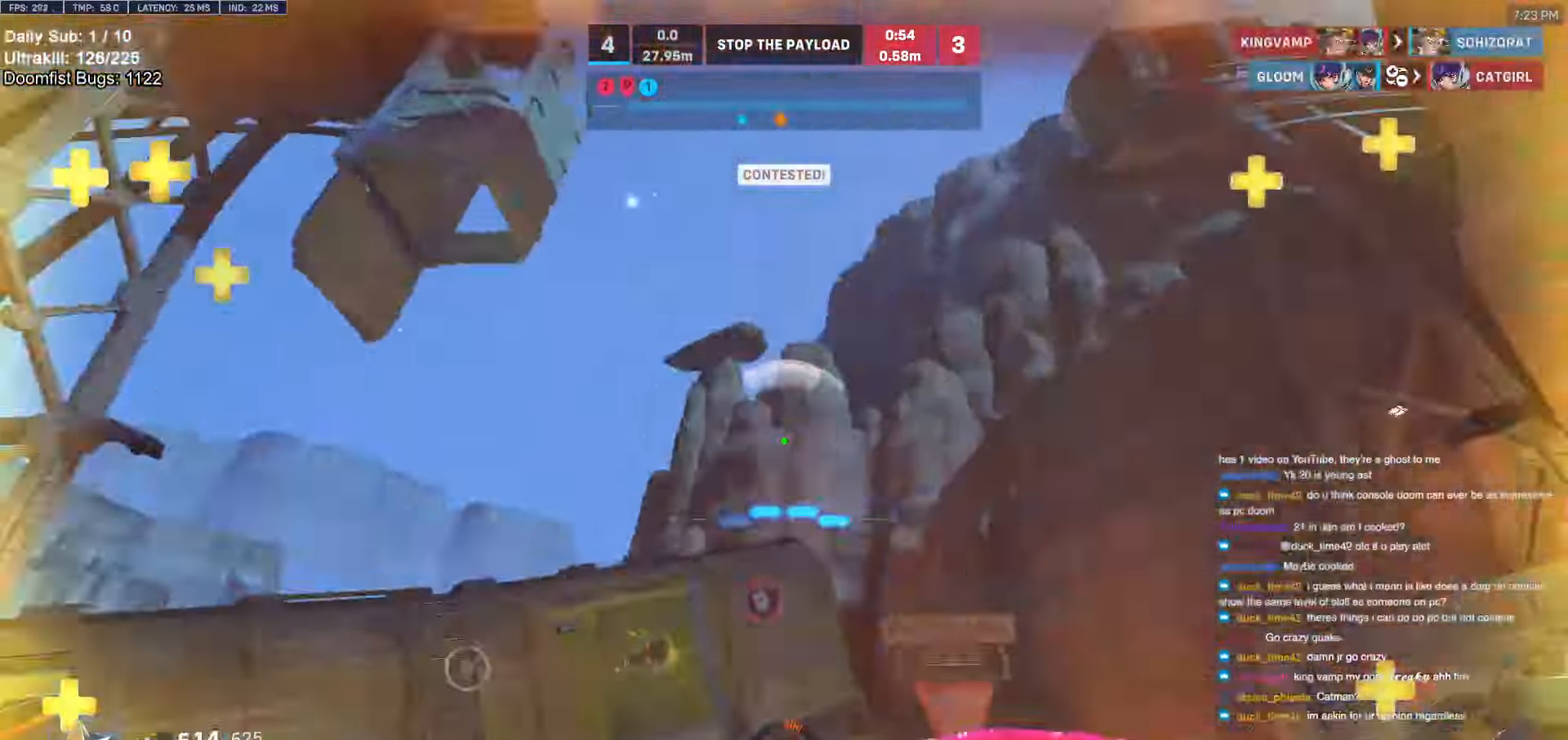
{"keys": ["d"], "mouse": [], "events": [[100, "a", "up"], [100, "s", "up"], [383, "d", "down"]]}
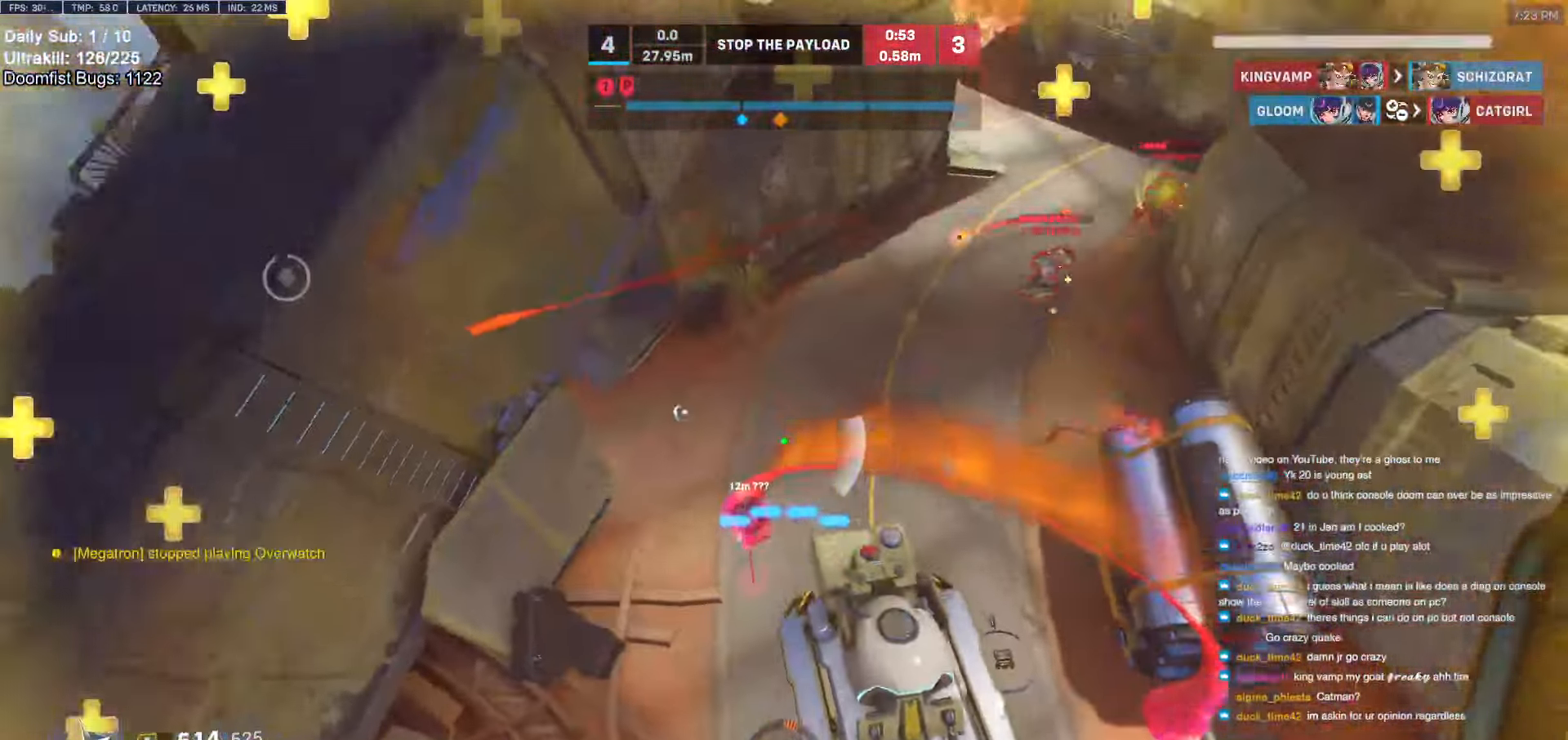
{"keys": ["a", "w"], "mouse": [], "events": [[350, "a", "down"], [350, "d", "up"], [350, "w", "down"], [400, "a", "up"], [400, "d", "down"], [400, "w", "up"], [450, "a", "down"], [450, "d", "up"], [500, "w", "down"]]}
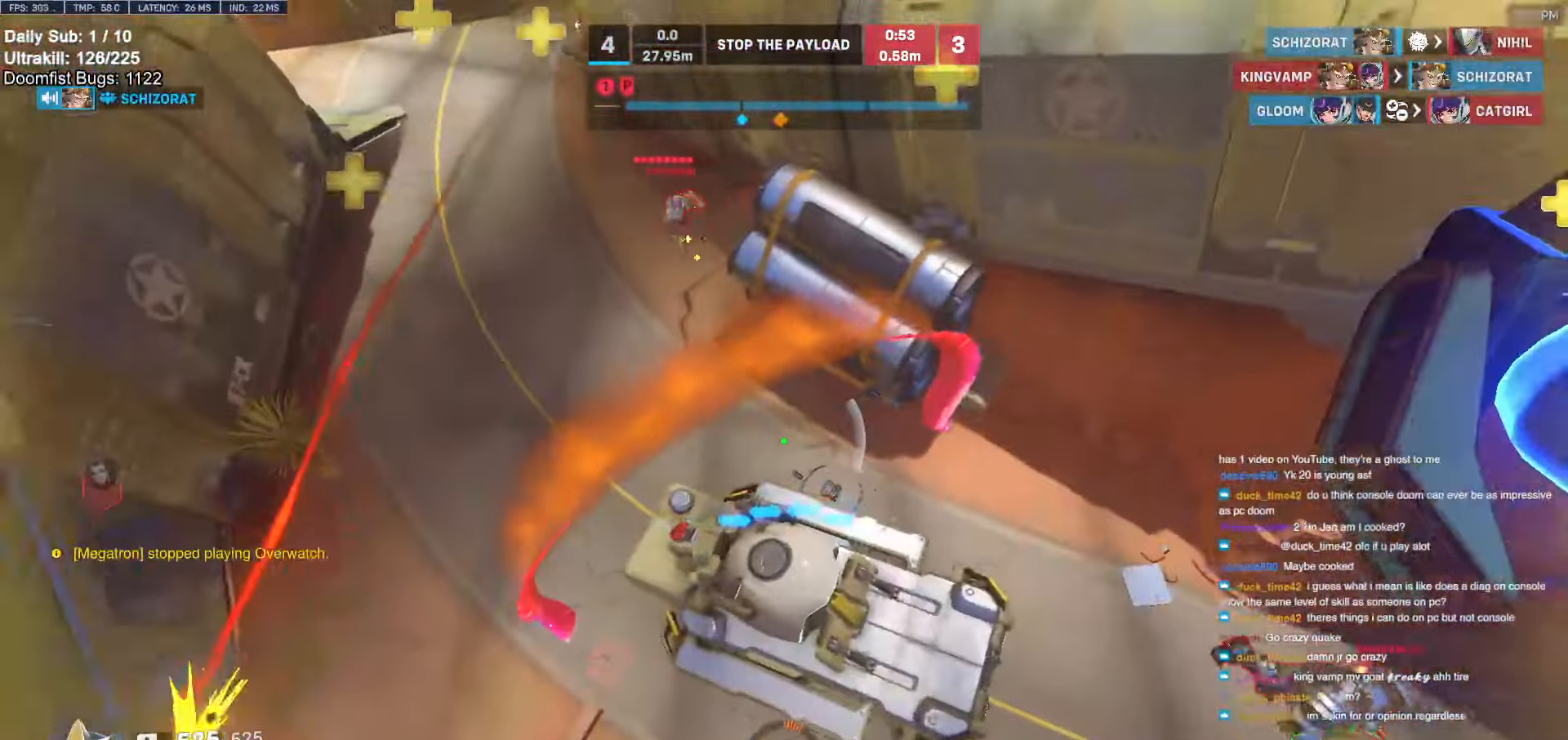
{"keys": ["d"], "mouse": [], "events": [[133, "a", "up"], [133, "d", "down"], [266, "d", "up"], [316, "d", "down"], [466, "w", "up"]]}
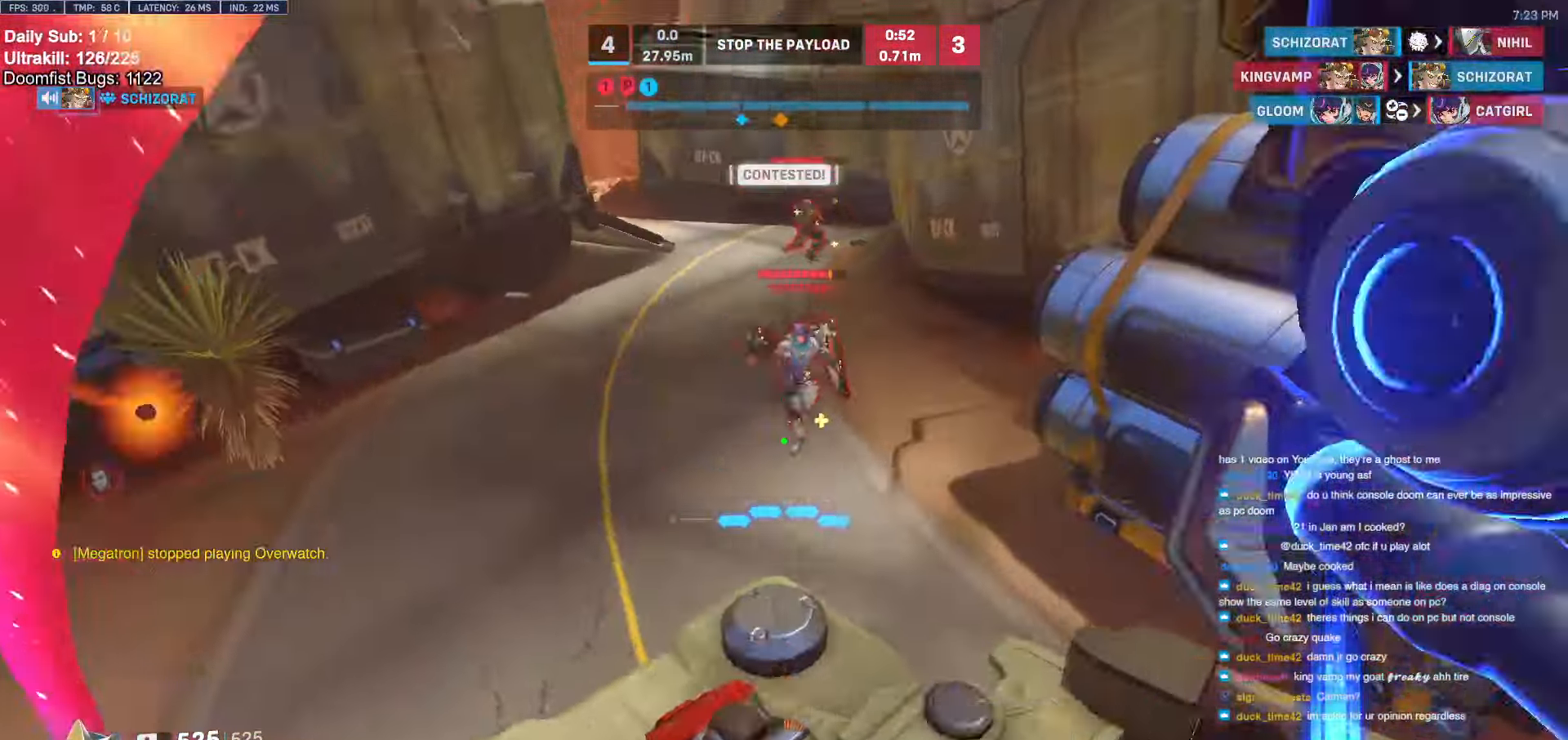
{"keys": ["d", "w"], "mouse": [], "events": [[16, "a", "down"], [16, "d", "up"], [100, "a", "up"], [100, "d", "down"], [150, "space", "down"], [250, "mouse_left", "down"], [250, "space", "up"], [383, "mouse_left", "up"], [433, "w", "down"]]}
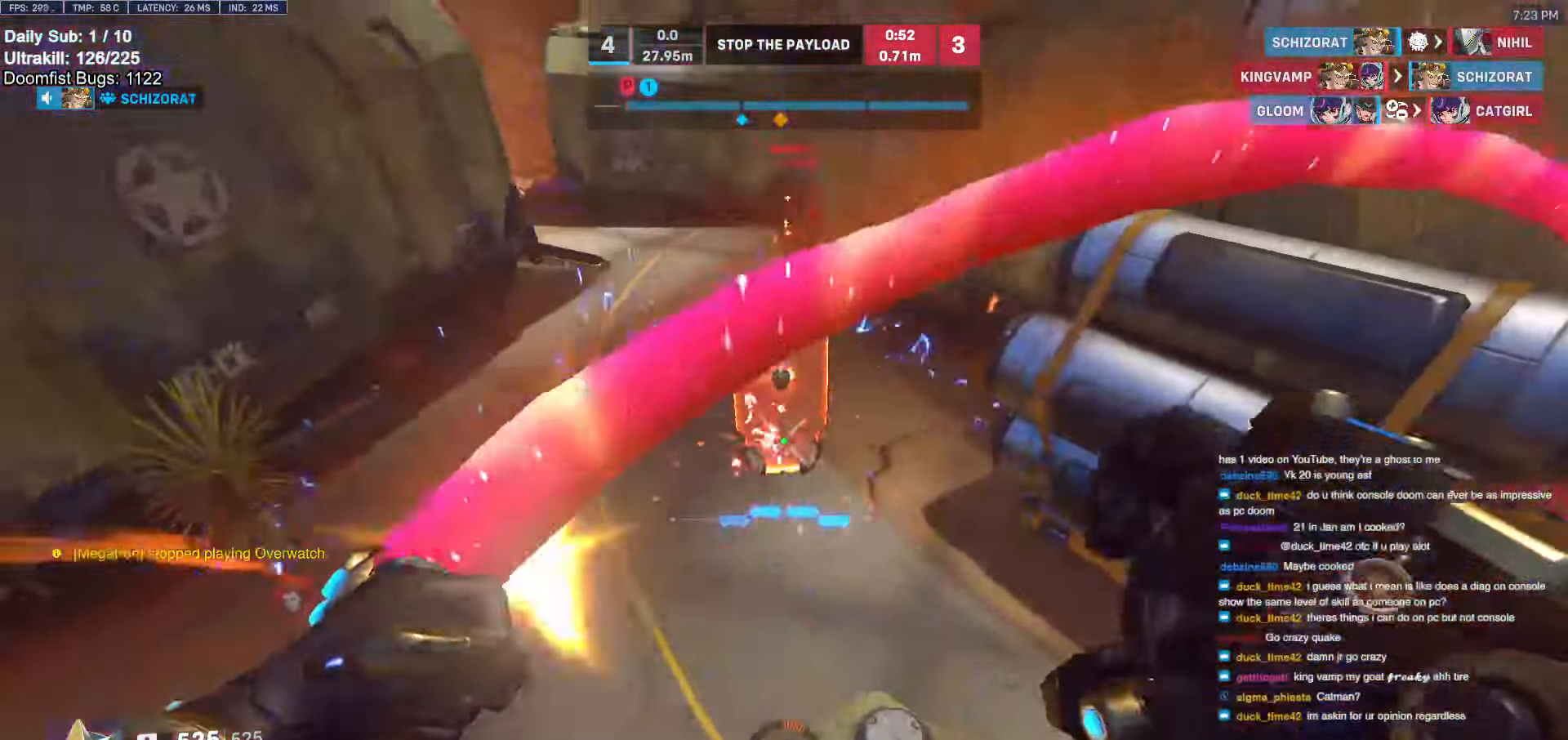
{"keys": ["d", "space", "w"], "mouse": ["right"], "events": [[66, "mouse_left", "down"], [116, "mouse_right", "down"], [166, "mouse_left", "up"], [450, "space", "down"]]}
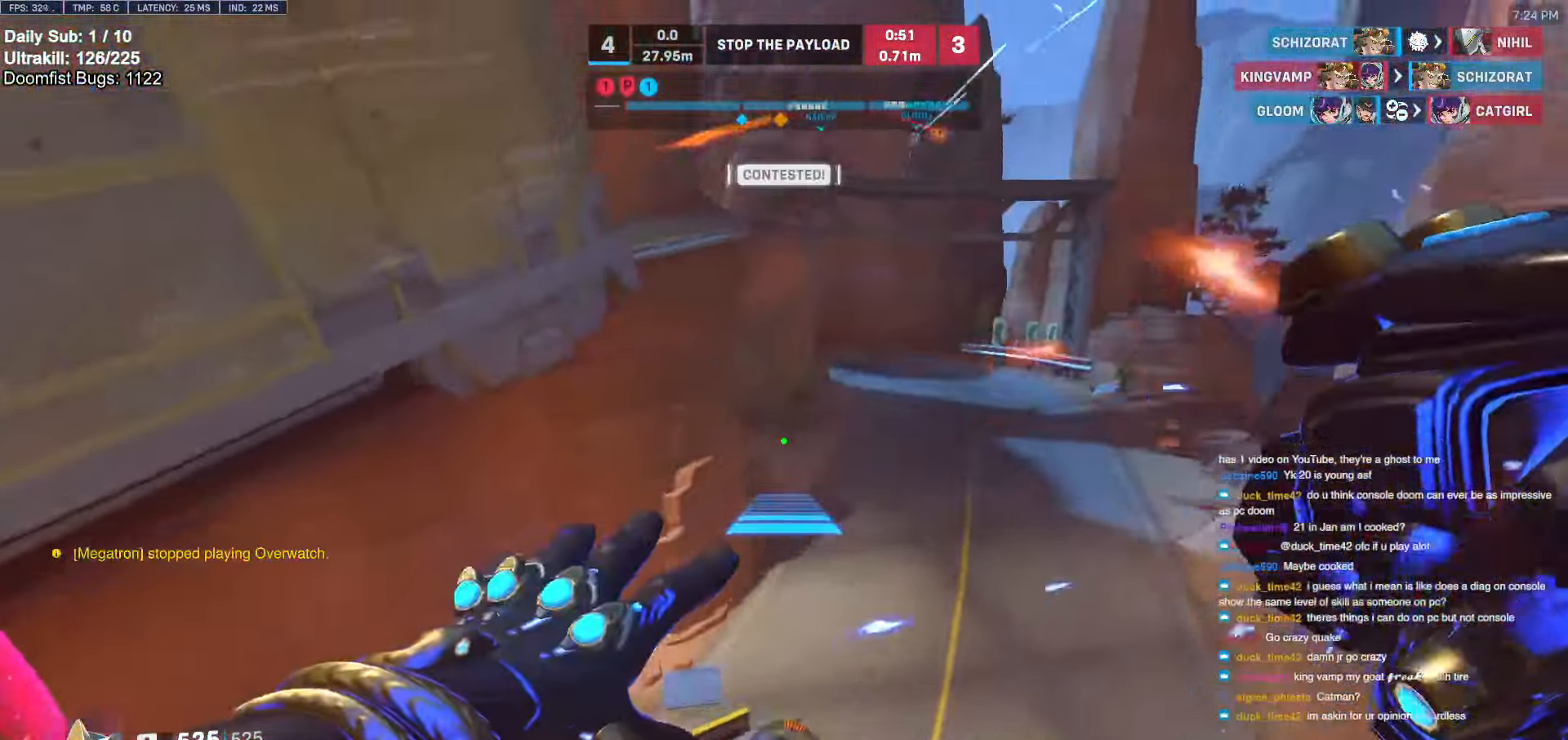
{"keys": ["d", "w"], "mouse": [], "events": [[83, "space", "up"], [183, "mouse_right", "up"], [183, "space", "down"], [266, "space", "up"], [316, "space", "down"], [350, "d", "up"], [416, "space", "up"], [466, "space", "down"], [500, "d", "down"], [500, "space", "up"]]}
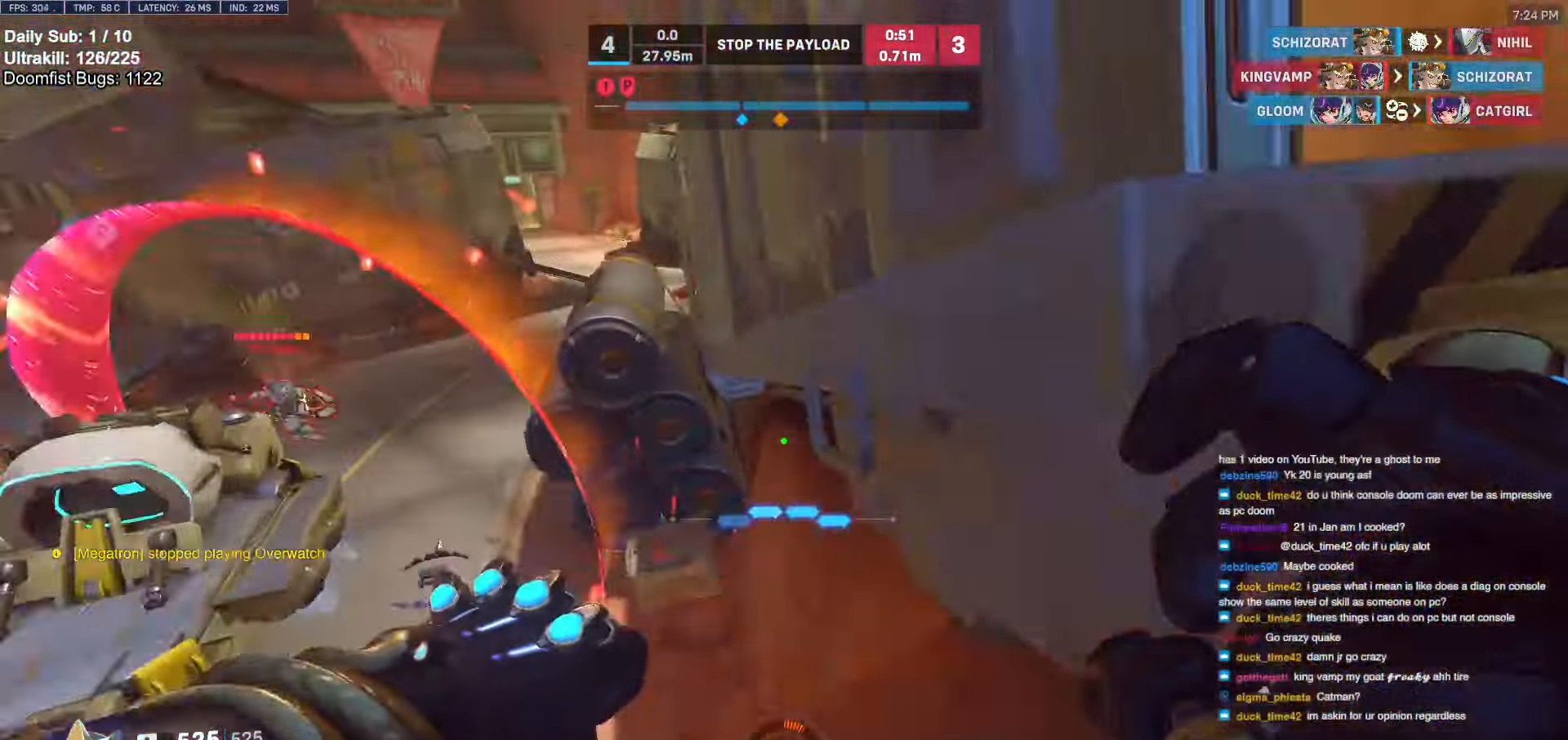
{"keys": ["a", "w"], "mouse": [], "events": [[233, "a", "down"], [233, "d", "up"]]}
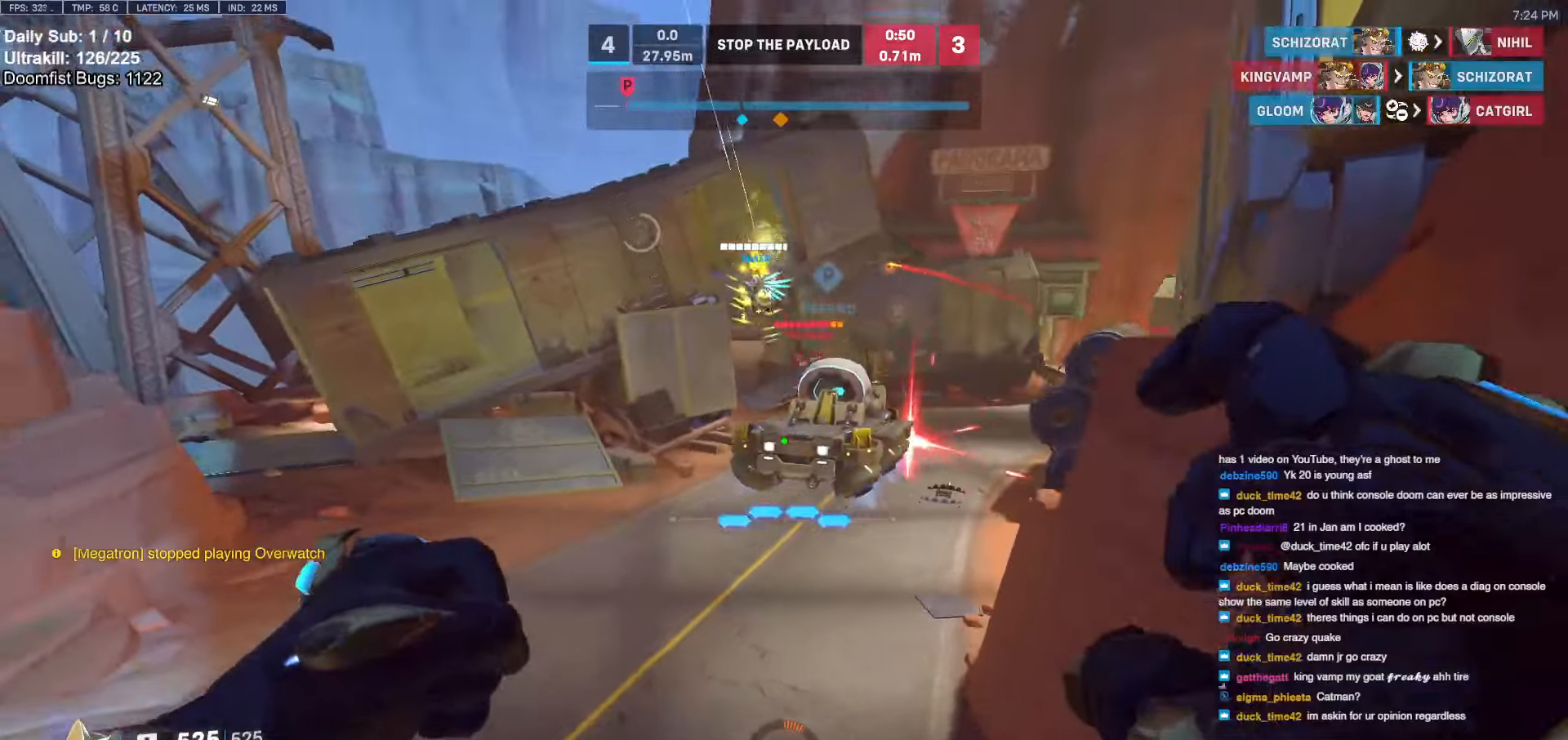
{"keys": ["w"], "mouse": [], "events": [[66, "a", "up"], [250, "mouse_left", "down"], [350, "space", "down"], [400, "mouse_left", "up"], [483, "space", "up"]]}
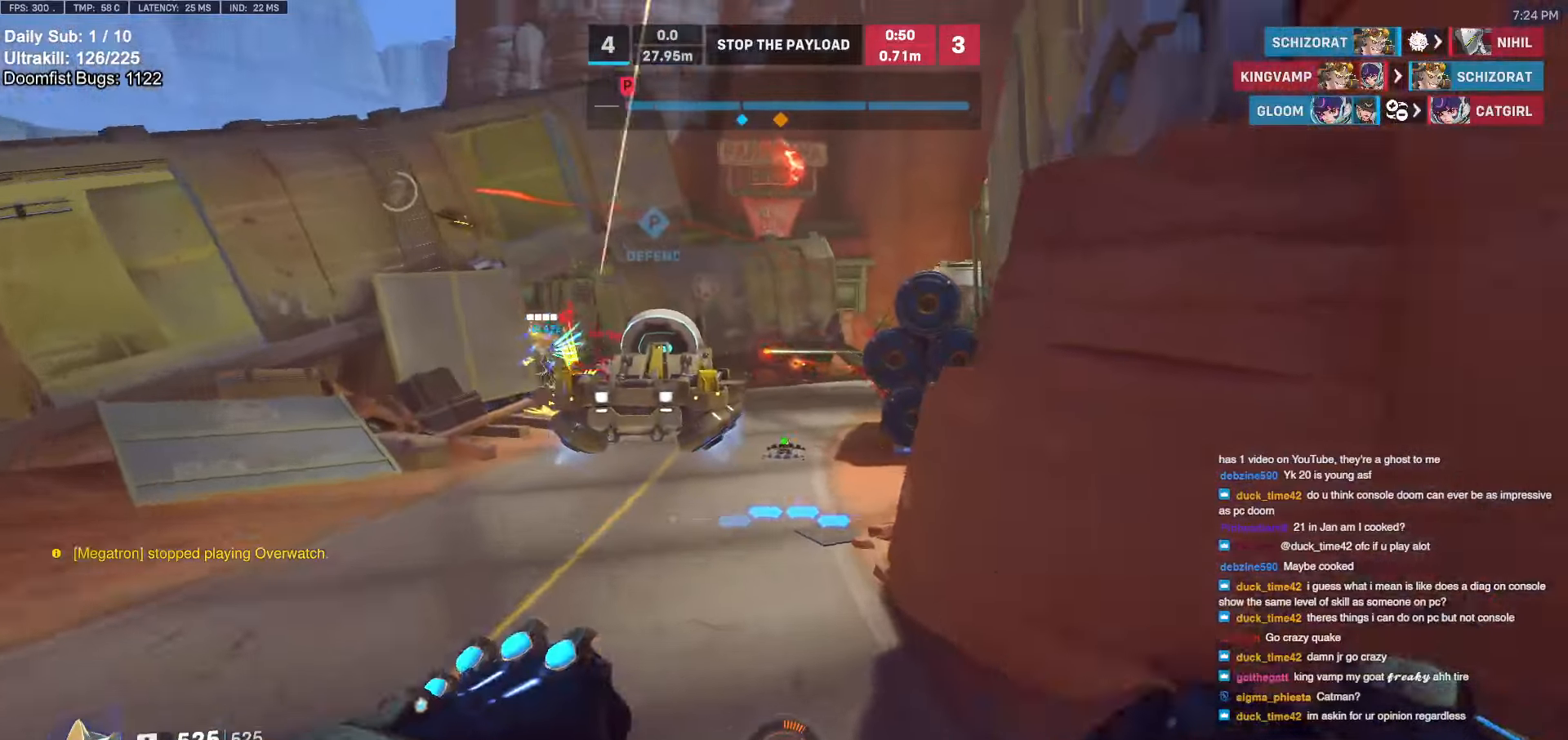
{"keys": ["w"], "mouse": [], "events": [[33, "mouse_left", "down"], [183, "mouse_left", "up"], [366, "mouse_left", "down"], [500, "mouse_left", "up"]]}
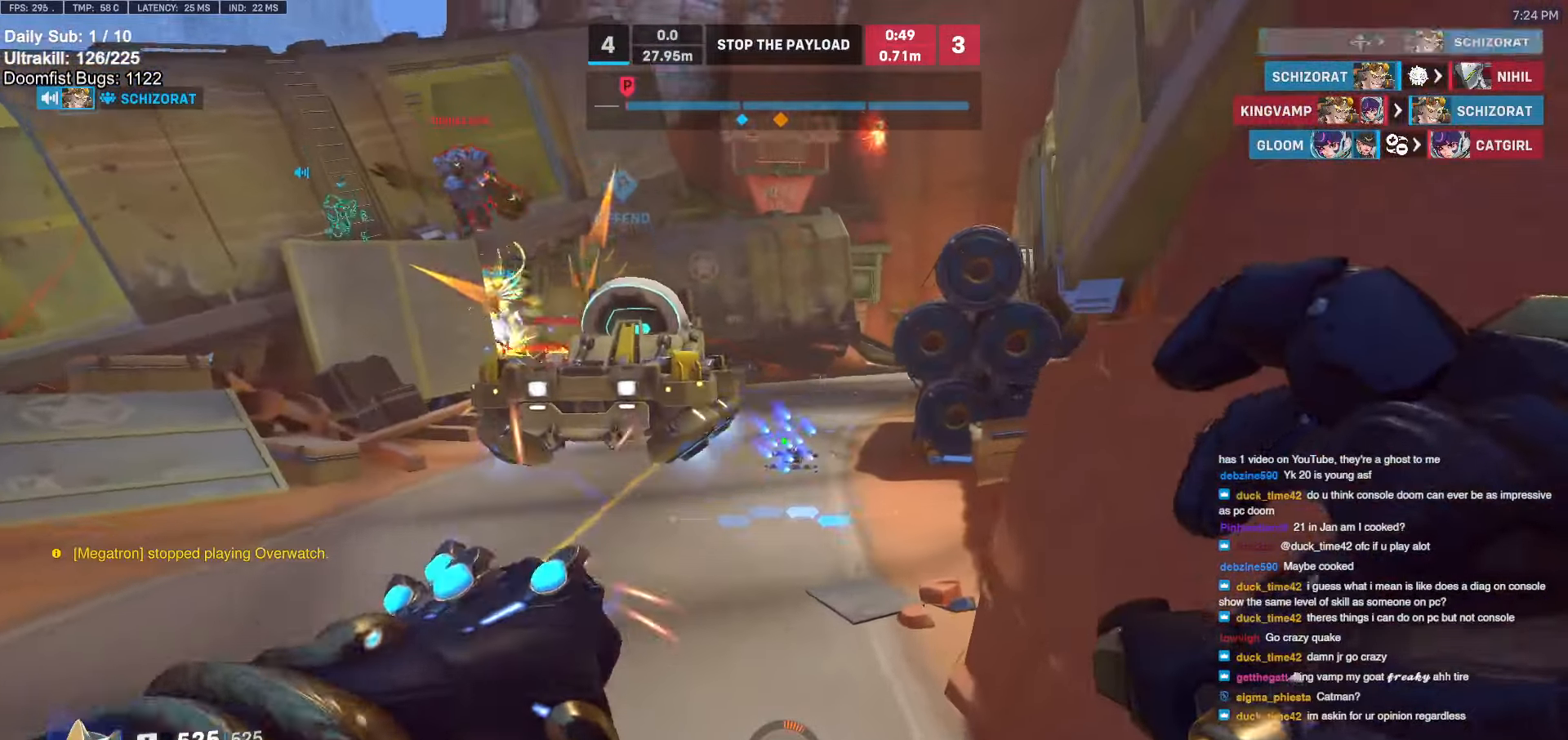
{"keys": ["a", "w"], "mouse": [], "events": [[150, "mouse_left", "down"], [183, "space", "down"], [283, "a", "down"], [333, "mouse_left", "up"], [333, "space", "up"]]}
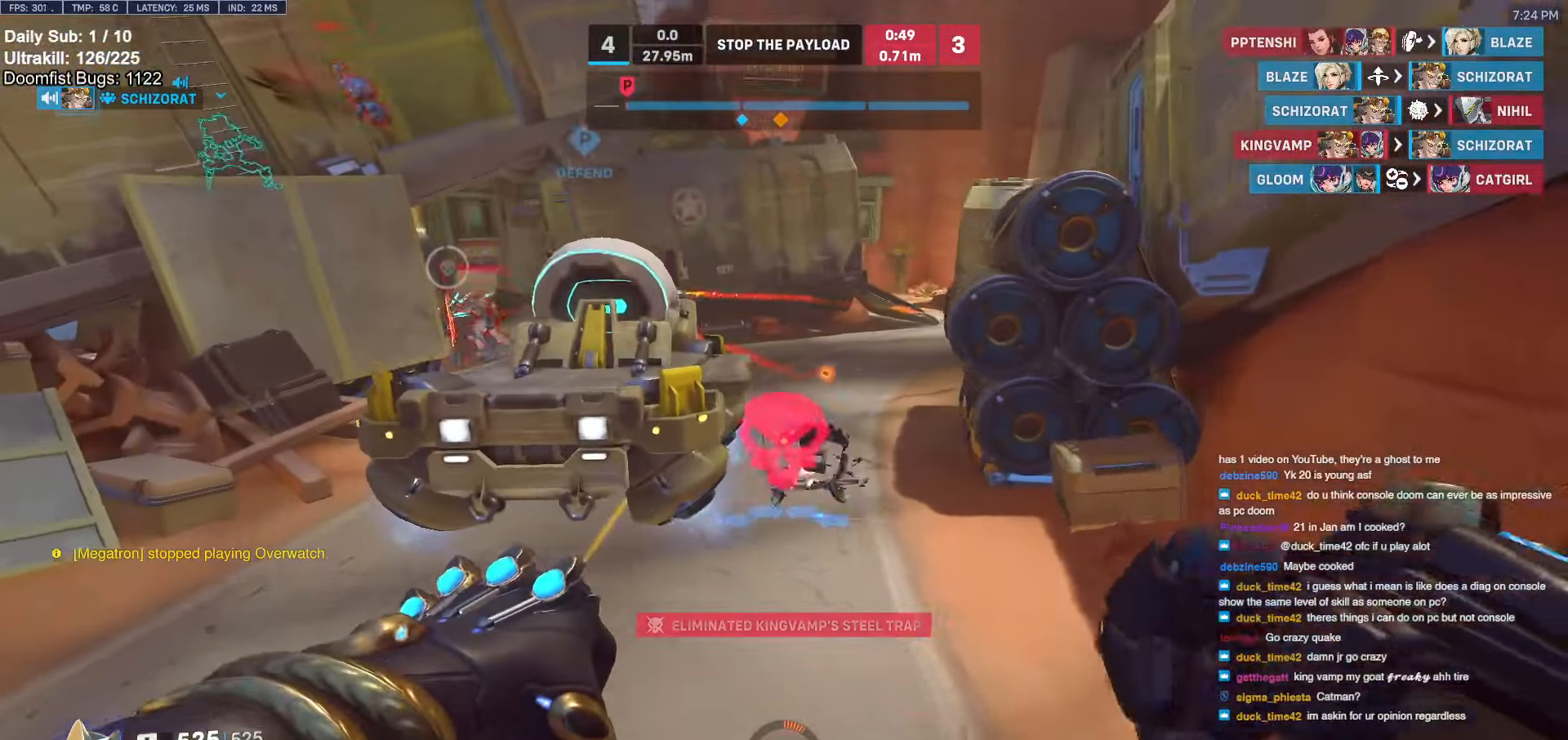
{"keys": ["w"], "mouse": [], "events": [[33, "a", "up"], [200, "a", "down"], [300, "a", "up"]]}
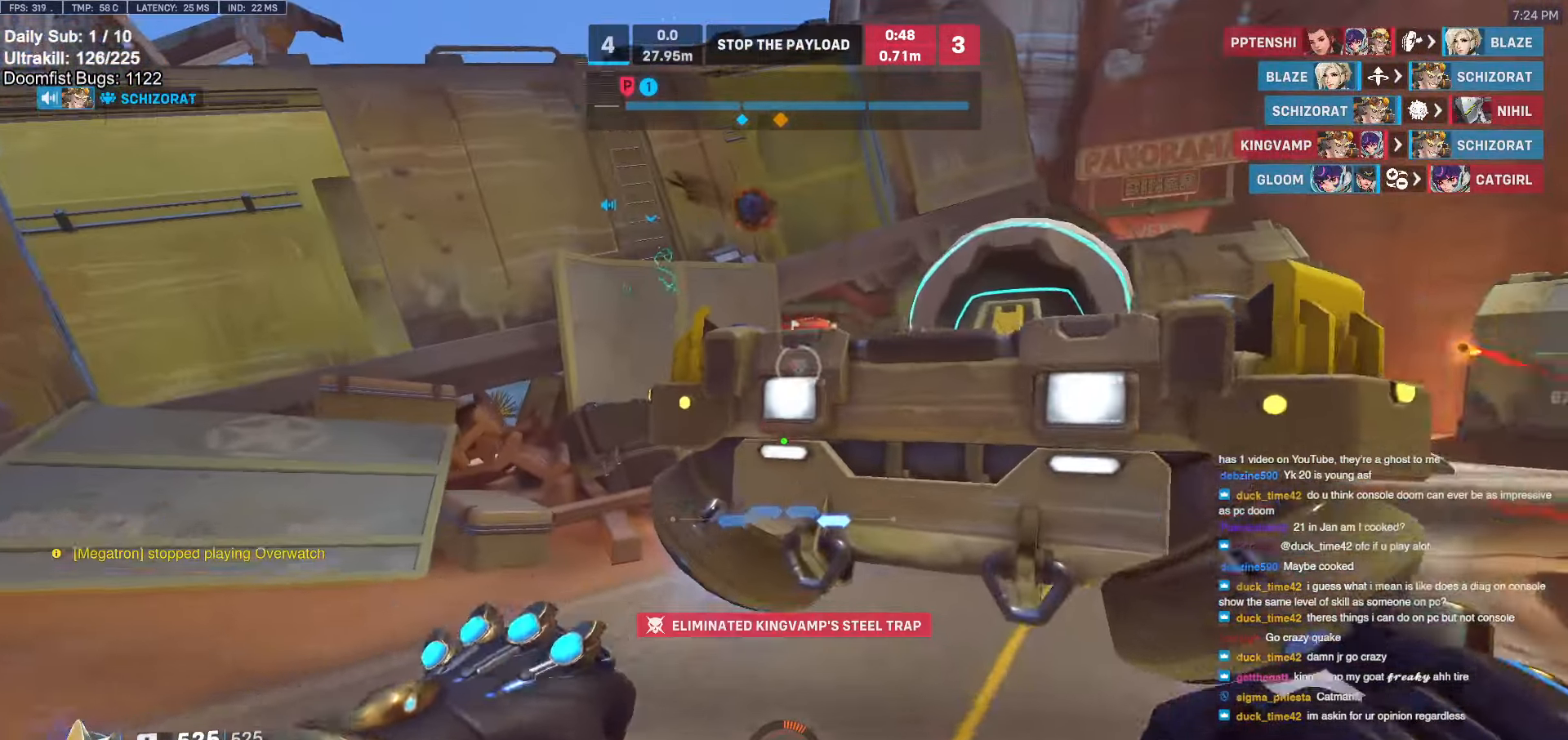
{"keys": ["a"], "mouse": [], "events": [[133, "space", "down"], [233, "space", "up"], [316, "d", "down"], [316, "mouse_left", "down"], [416, "d", "up"], [466, "a", "down"], [500, "mouse_left", "up"], [500, "w", "up"]]}